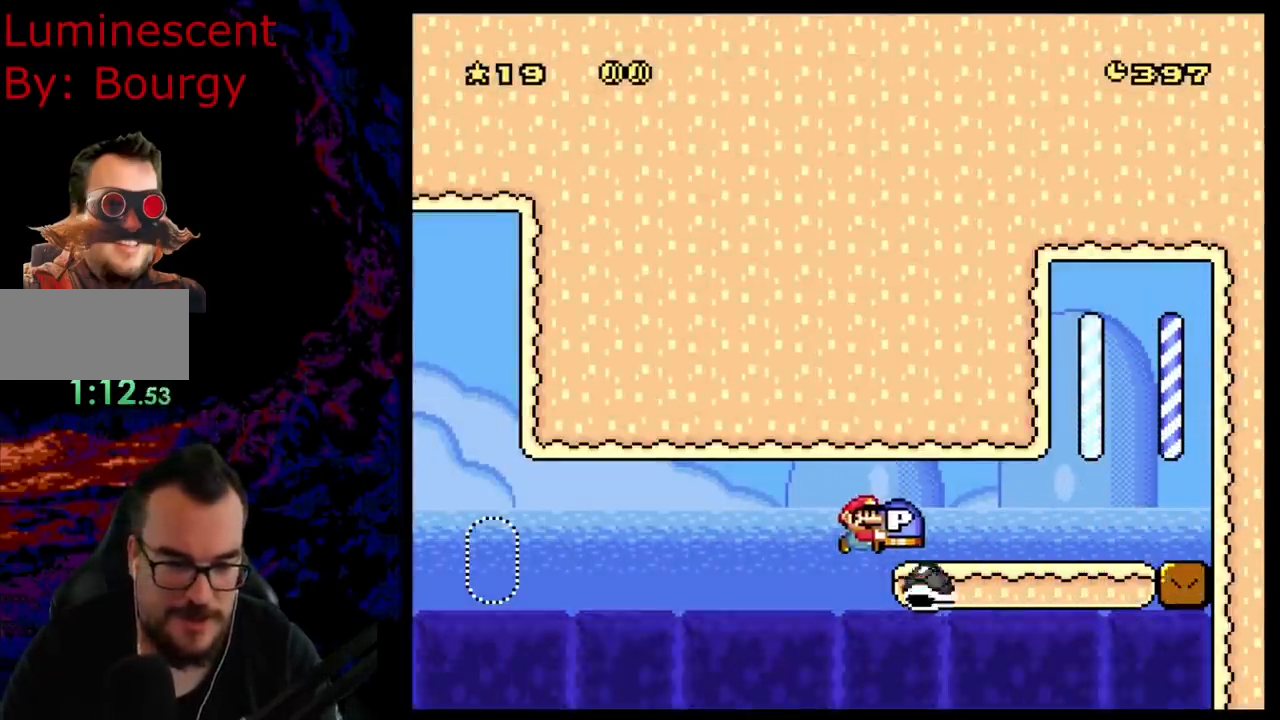
Gameplay with a controller (Nintendo layout); each line is a JSON object with the inputs held at the frame after it. "events" lists button and stick changes between this image and that frame as [ms after this image, input, new state], when the widget could be followed in between. Not read: L3 R3.
{"buttons": ["B", "Y", "DPAD_LEFT"], "events": [[50, "DPAD_RIGHT", "up"], [67, "DPAD_LEFT", "down"]]}
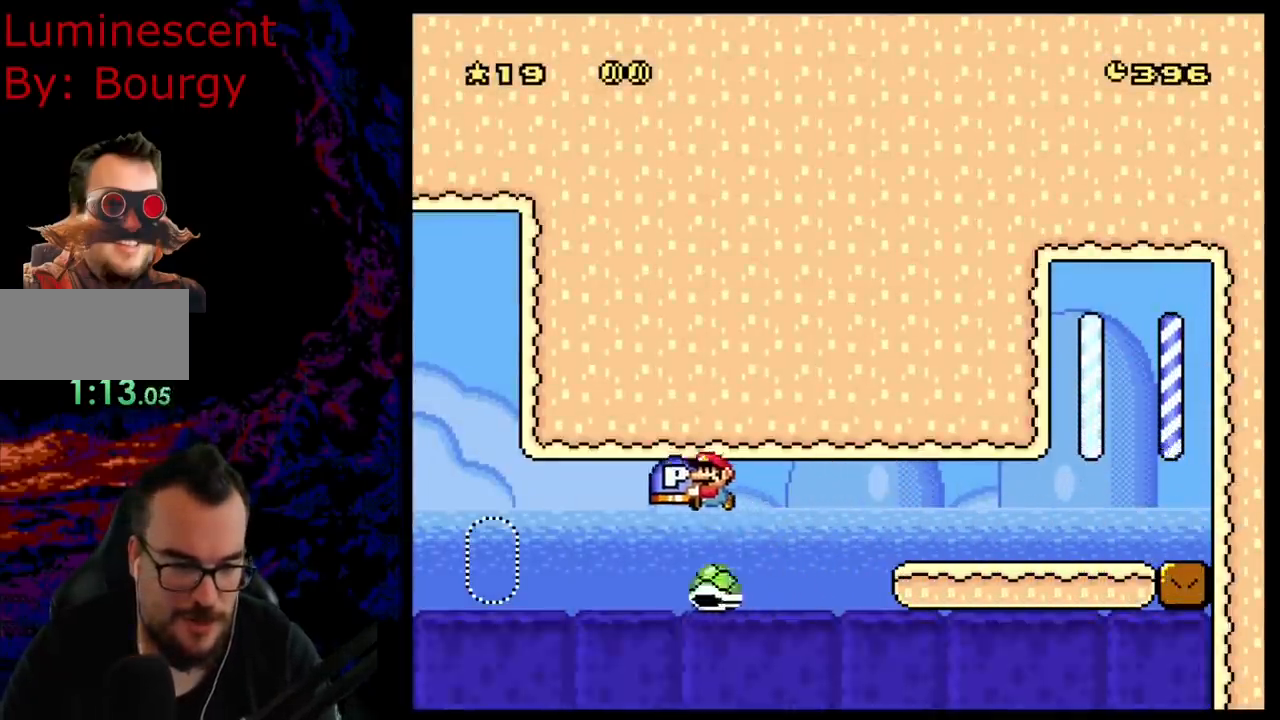
{"buttons": ["B", "Y", "DPAD_LEFT"], "events": []}
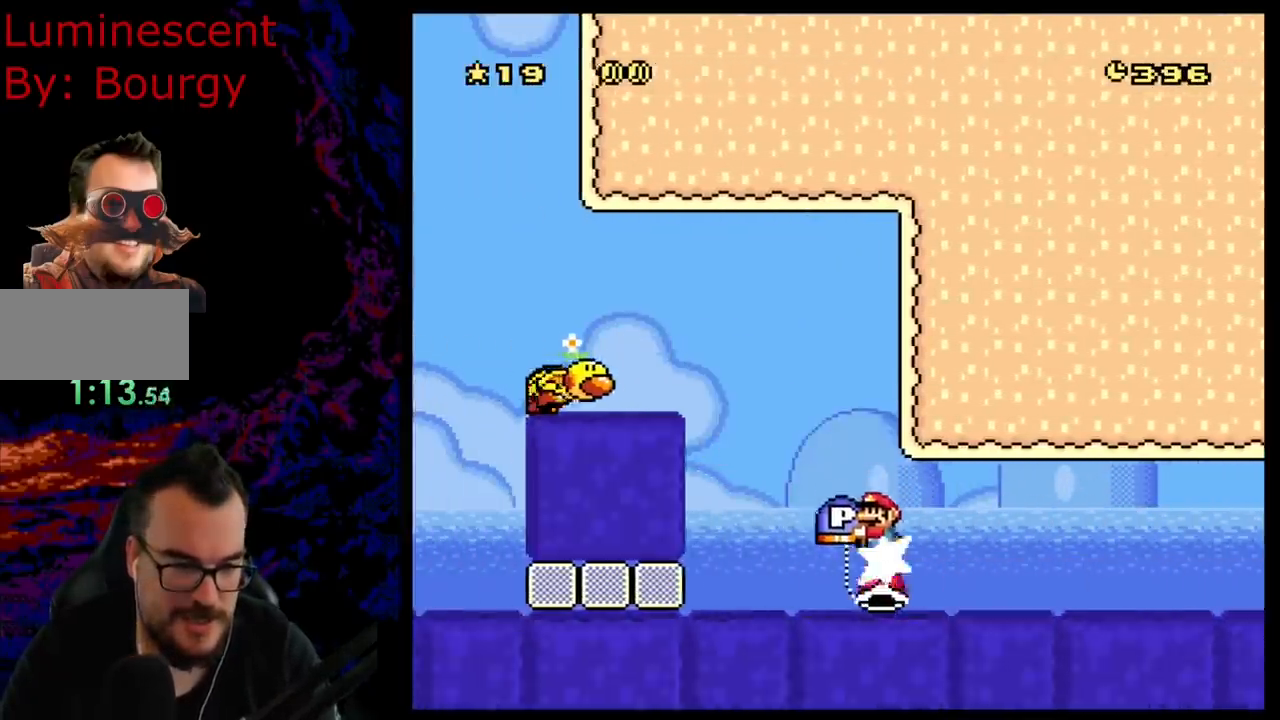
{"buttons": ["B", "Y", "DPAD_LEFT"], "events": [[383, "B", "up"], [467, "B", "down"]]}
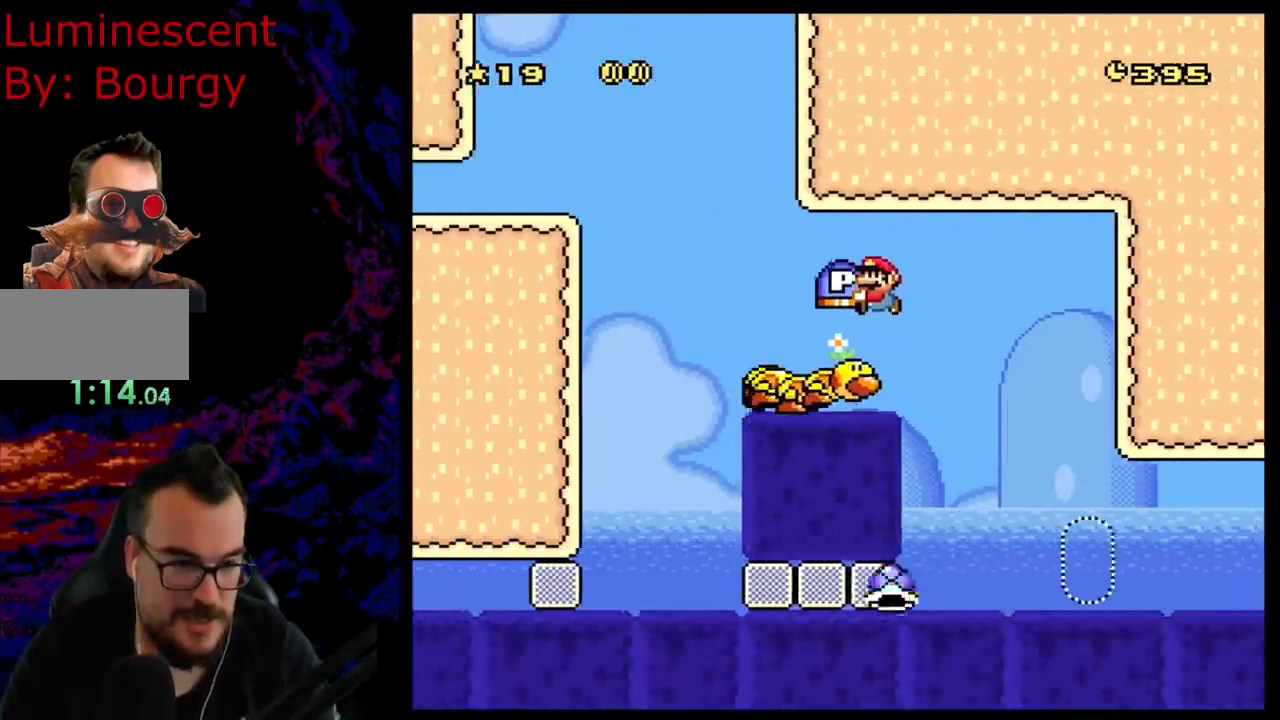
{"buttons": ["Y", "DPAD_LEFT"], "events": [[433, "B", "up"]]}
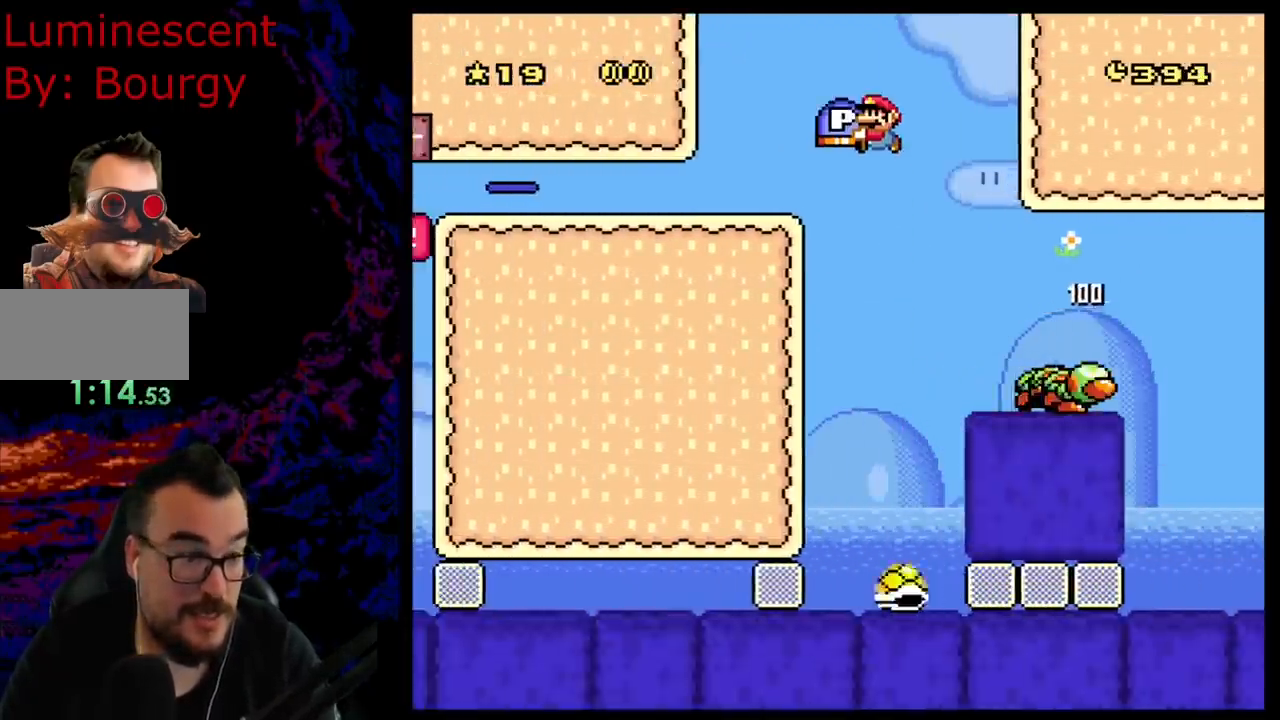
{"buttons": ["Y", "DPAD_LEFT"], "events": []}
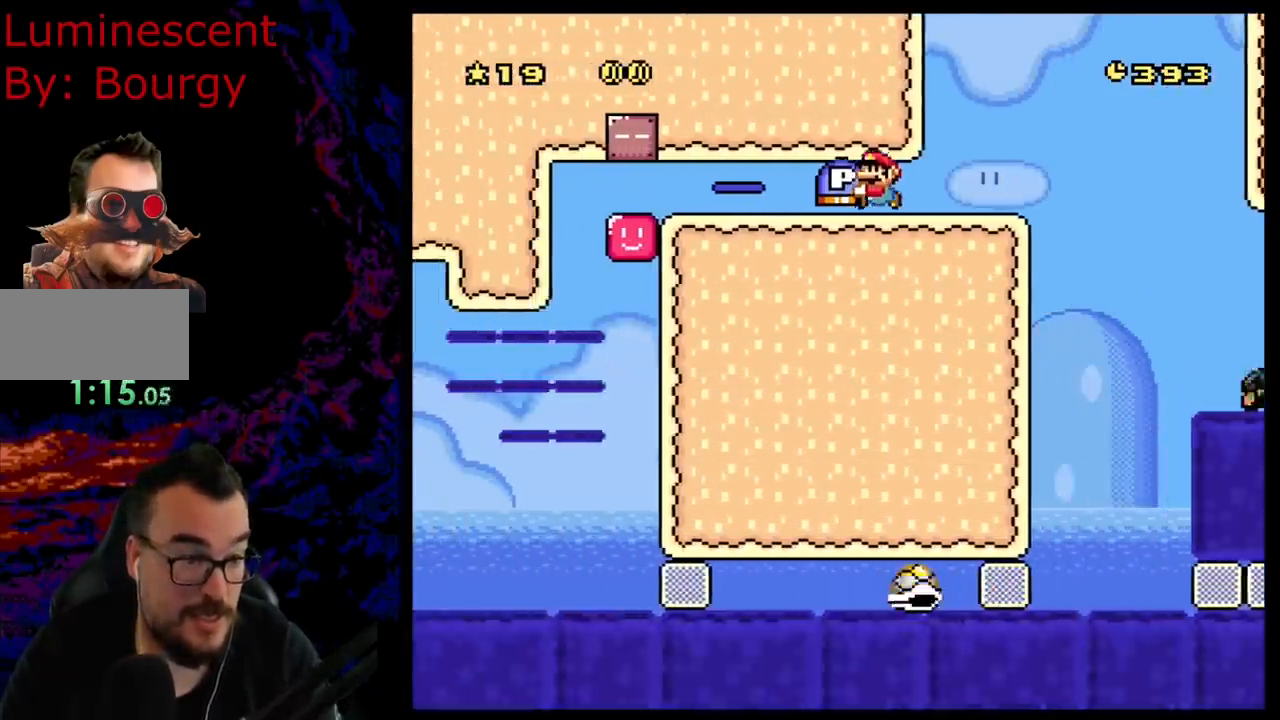
{"buttons": ["Y", "DPAD_RIGHT"], "events": [[383, "DPAD_LEFT", "up"], [383, "DPAD_UP", "down"], [400, "DPAD_RIGHT", "down"], [400, "DPAD_UP", "up"]]}
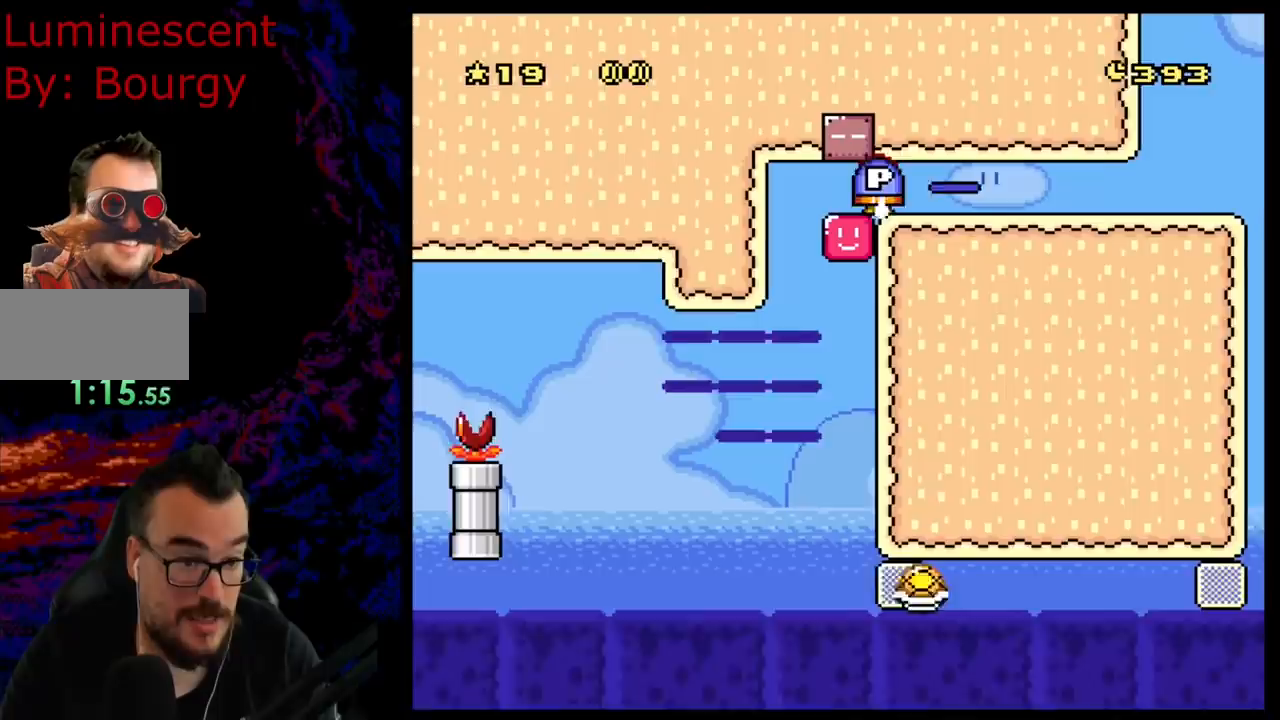
{"buttons": ["Y", "DPAD_LEFT"], "events": [[50, "DPAD_RIGHT", "up"], [167, "DPAD_LEFT", "down"]]}
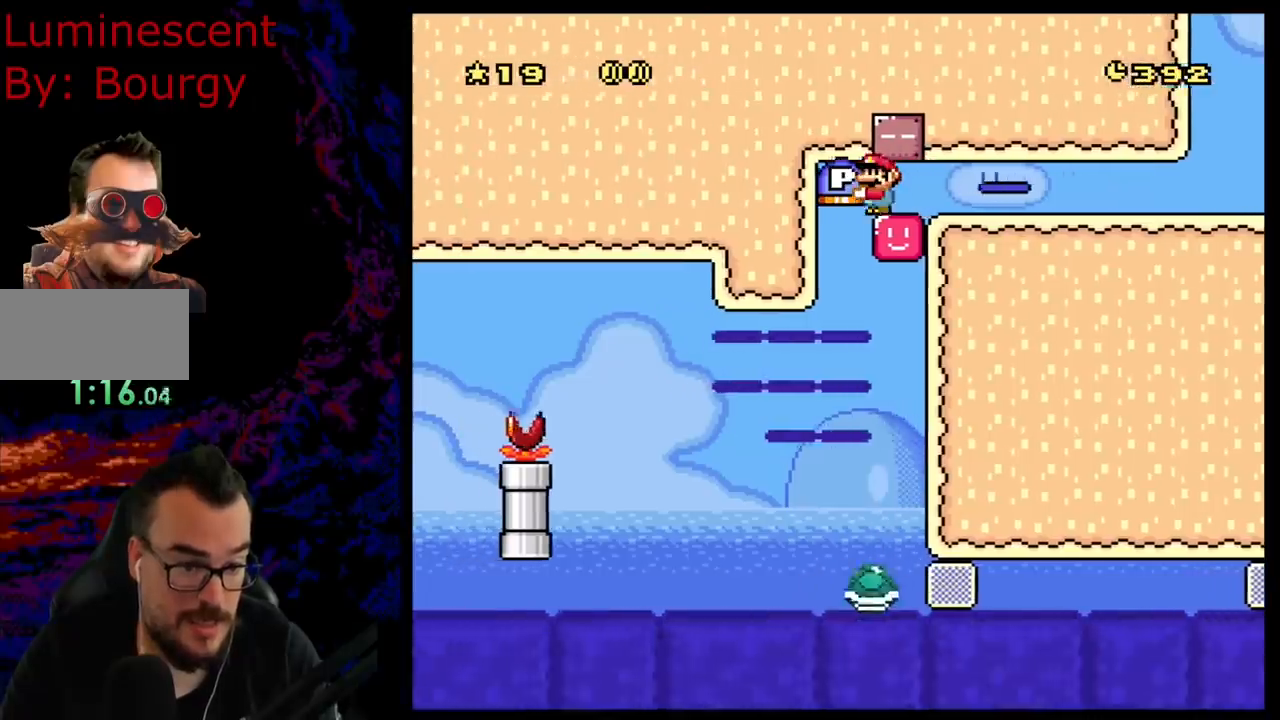
{"buttons": ["B", "Y", "DPAD_LEFT"], "events": [[217, "B", "down"]]}
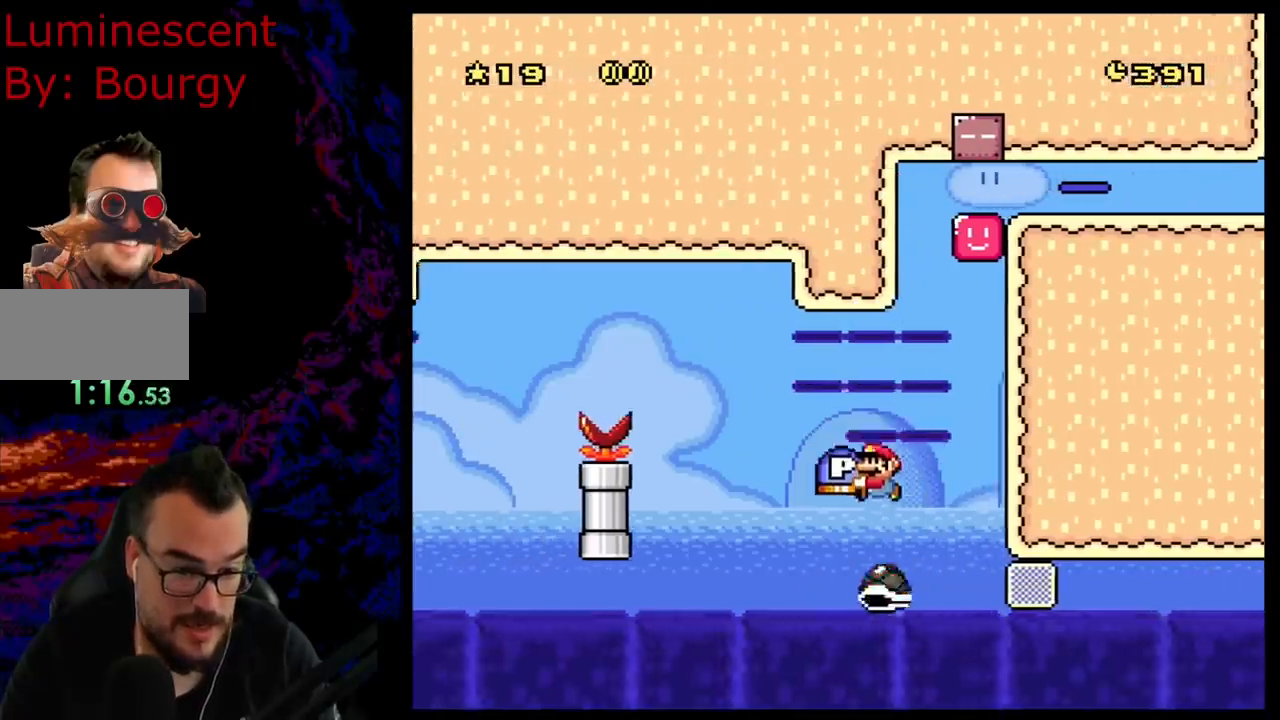
{"buttons": ["B", "Y", "DPAD_RIGHT"], "events": [[250, "B", "up"], [400, "DPAD_LEFT", "up"], [400, "DPAD_UP", "down"], [417, "DPAD_RIGHT", "down"], [417, "DPAD_UP", "up"], [450, "B", "down"]]}
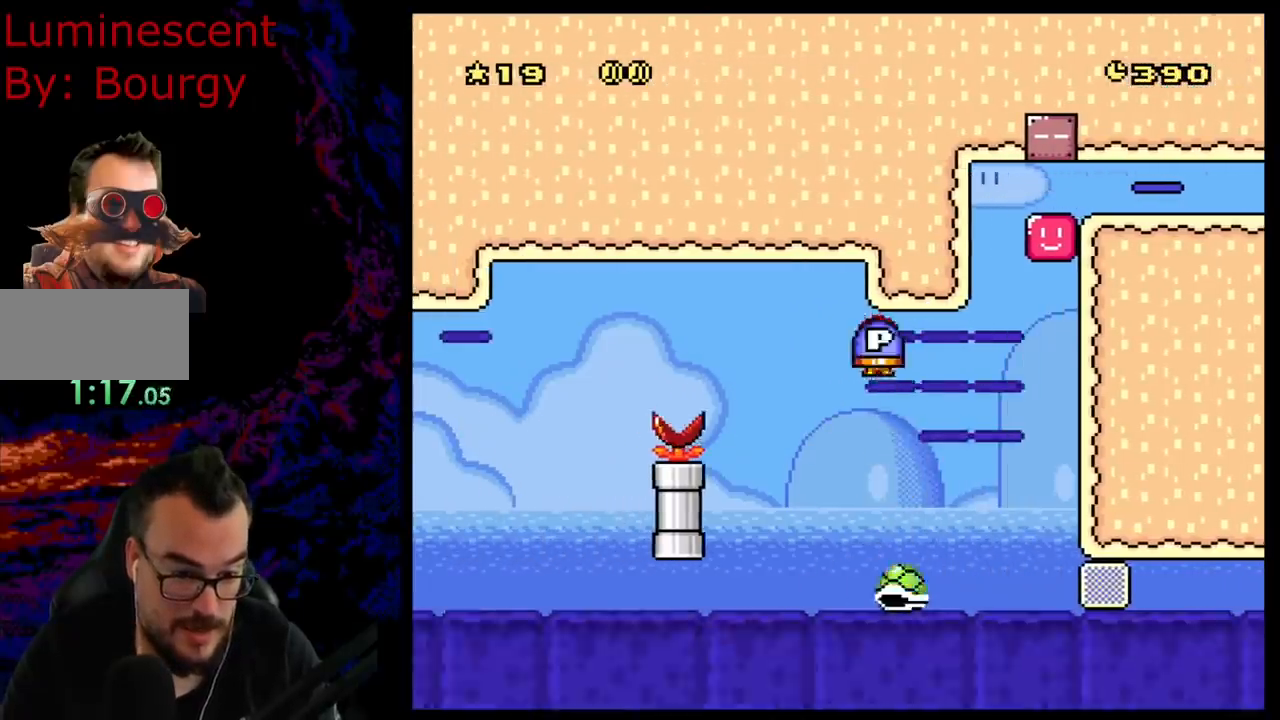
{"buttons": ["B", "Y", "DPAD_LEFT"], "events": [[83, "DPAD_RIGHT", "up"], [133, "DPAD_LEFT", "down"]]}
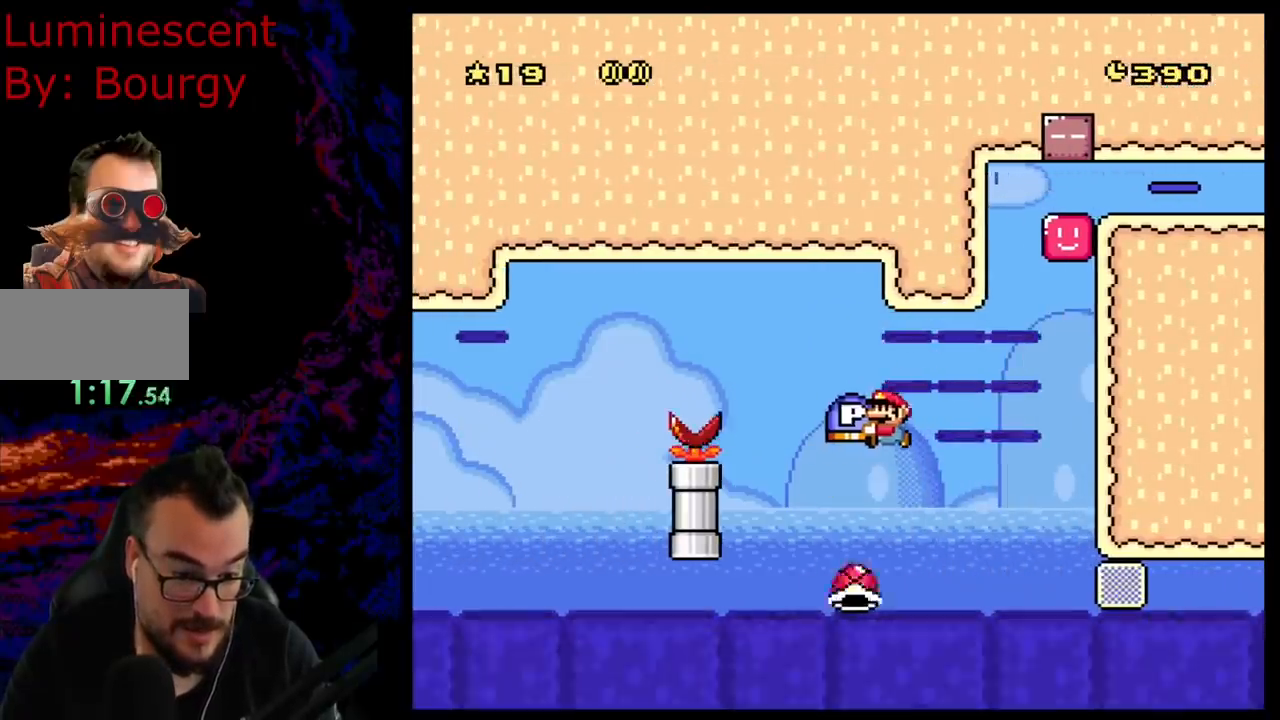
{"buttons": ["Y", "DPAD_LEFT"], "events": [[217, "DPAD_LEFT", "up"], [217, "DPAD_RIGHT", "down"], [300, "B", "up"], [433, "DPAD_RIGHT", "up"], [450, "DPAD_LEFT", "down"]]}
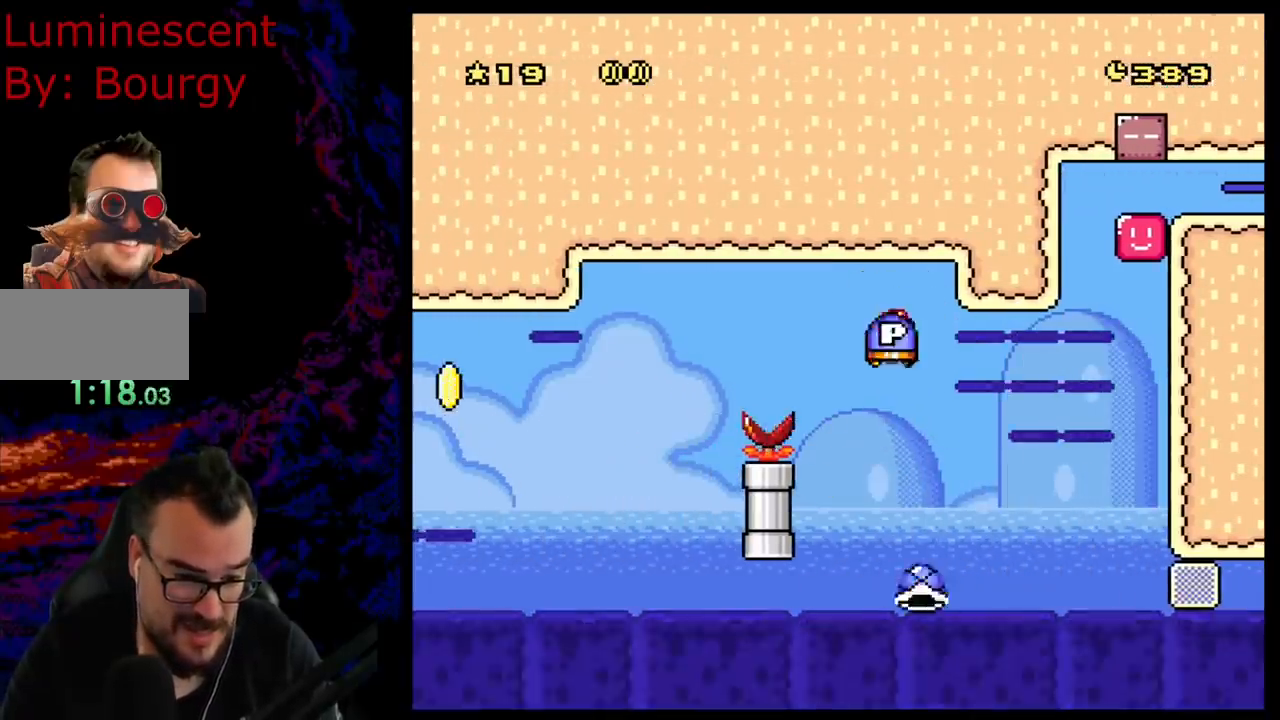
{"buttons": ["B", "Y", "DPAD_LEFT"], "events": [[83, "B", "down"]]}
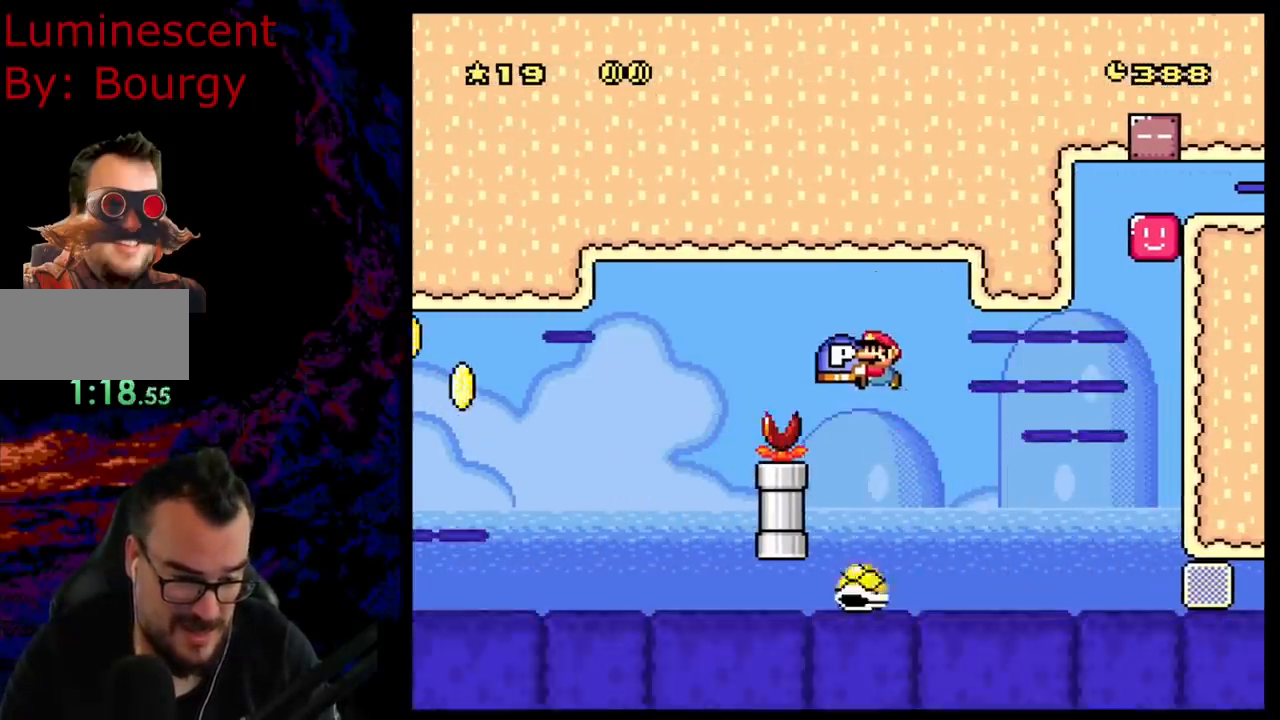
{"buttons": ["B", "Y", "DPAD_RIGHT"], "events": [[350, "DPAD_LEFT", "up"], [367, "DPAD_RIGHT", "down"]]}
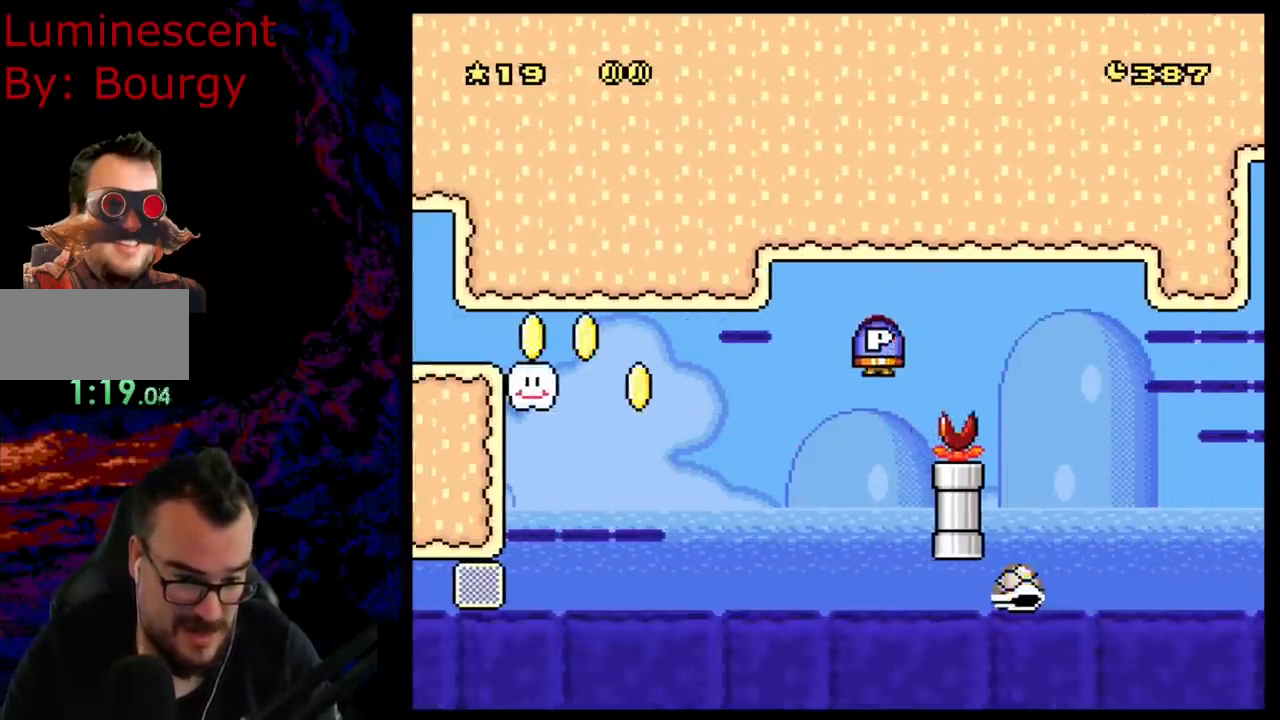
{"buttons": ["B", "Y", "DPAD_LEFT"], "events": [[133, "DPAD_LEFT", "down"], [133, "DPAD_RIGHT", "up"], [300, "B", "up"], [483, "B", "down"]]}
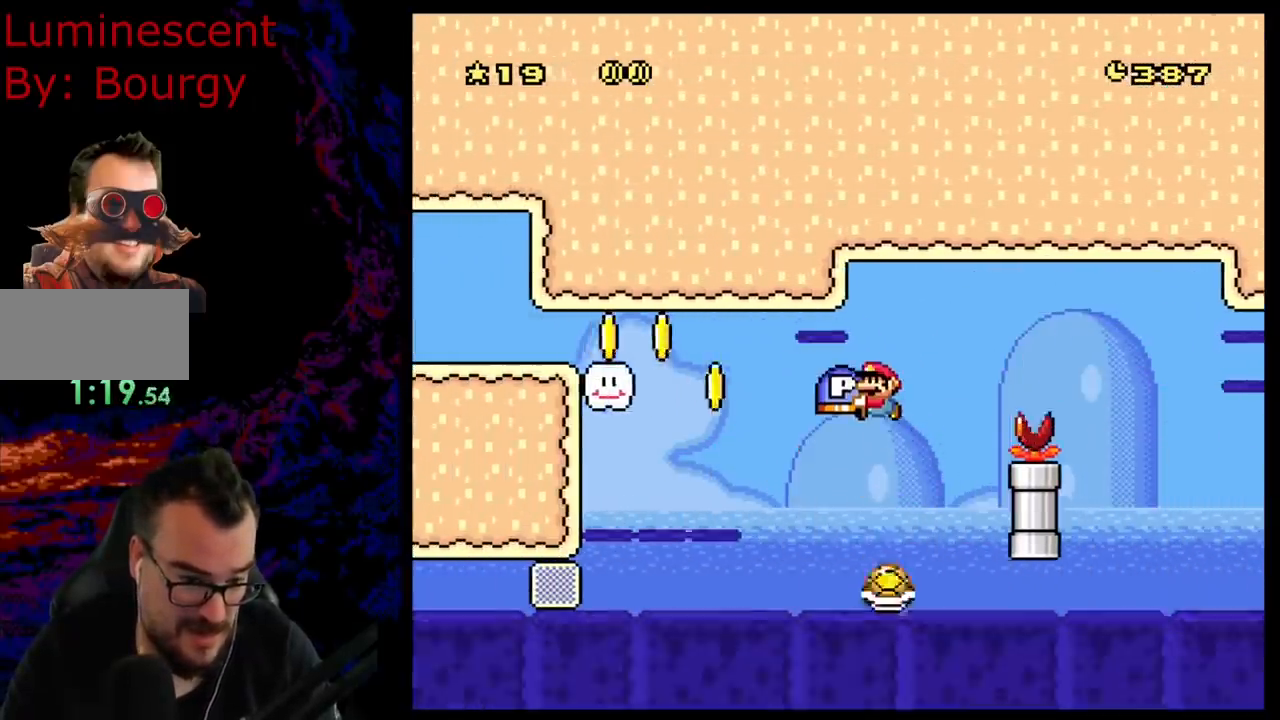
{"buttons": ["B", "Y", "DPAD_LEFT"], "events": [[133, "B", "up"], [300, "B", "down"]]}
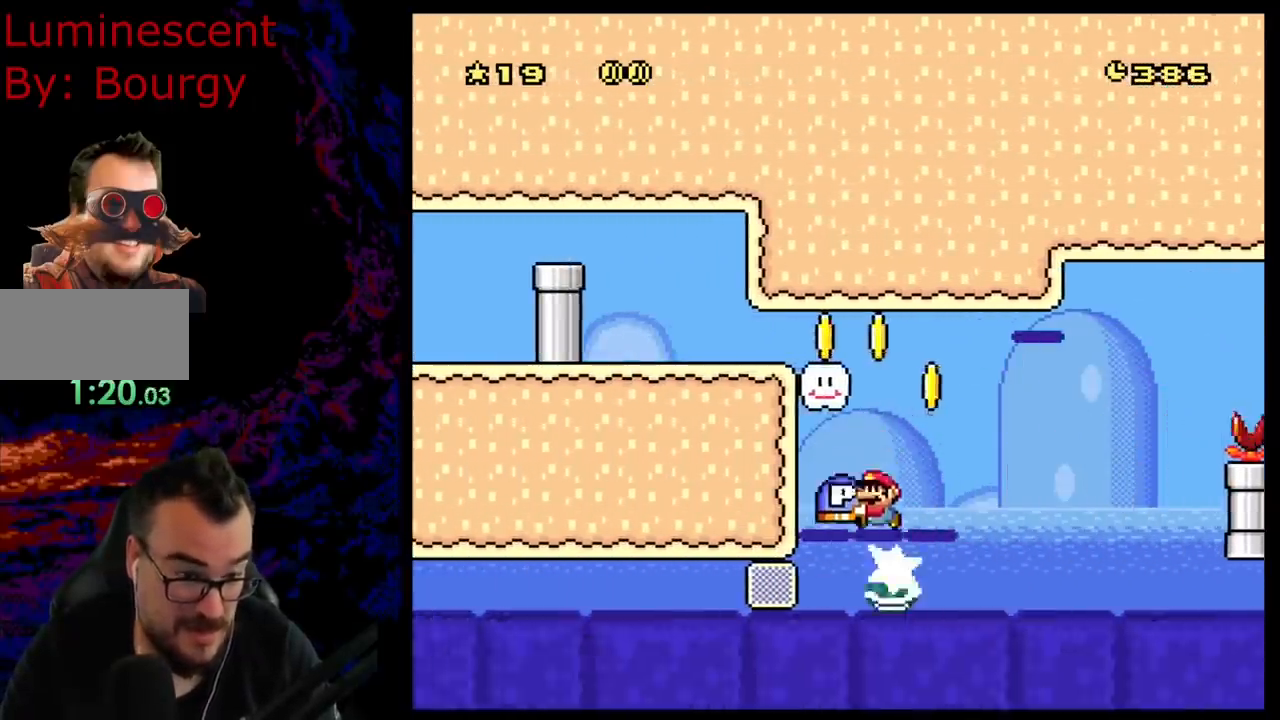
{"buttons": ["Y", "DPAD_LEFT"], "events": [[333, "B", "up"]]}
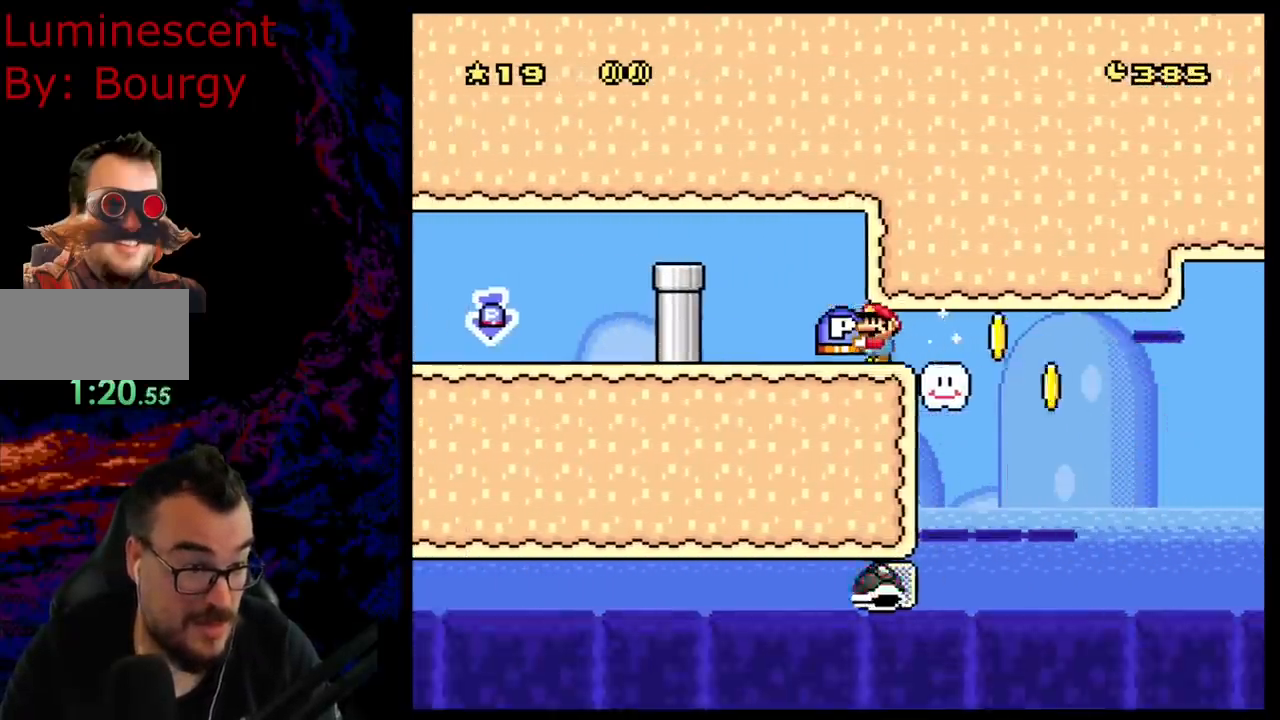
{"buttons": ["B", "Y", "DPAD_LEFT"], "events": [[117, "B", "down"]]}
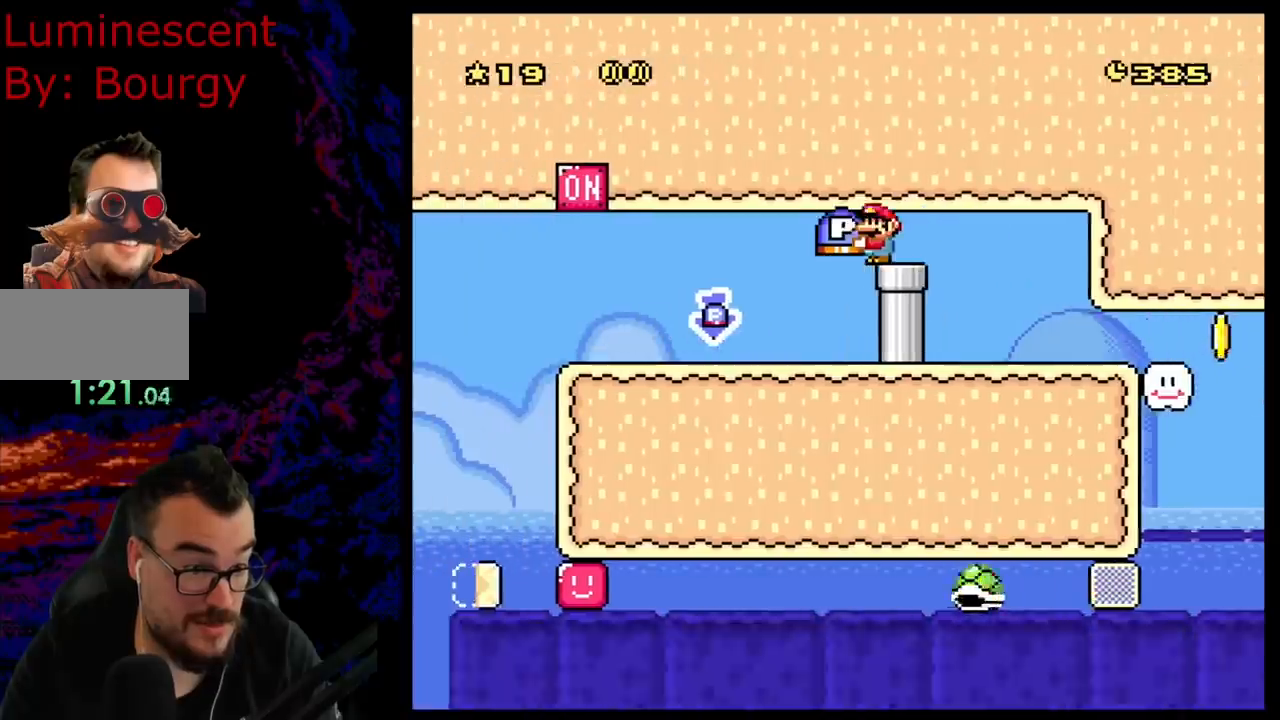
{"buttons": ["Y", "DPAD_LEFT"], "events": [[133, "DPAD_LEFT", "up"], [133, "DPAD_RIGHT", "down"], [150, "B", "up"], [500, "DPAD_LEFT", "down"], [500, "DPAD_RIGHT", "up"]]}
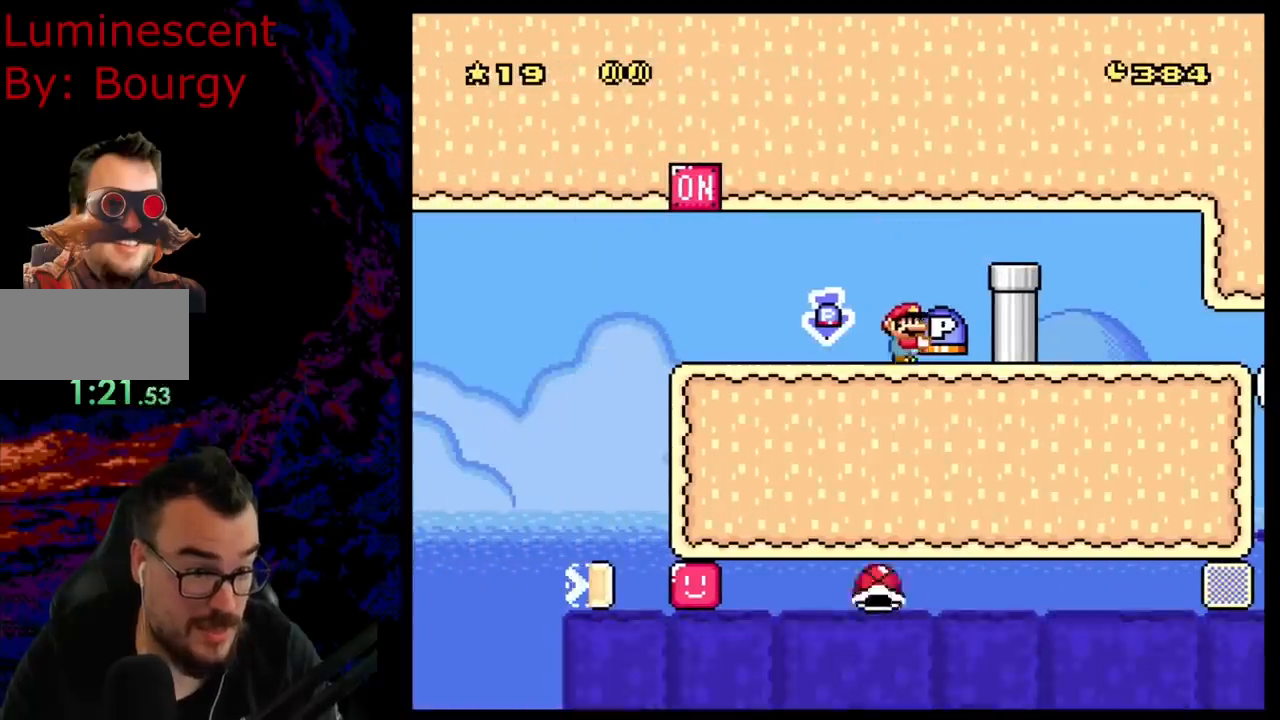
{"buttons": ["Y"], "events": [[117, "DPAD_LEFT", "up"]]}
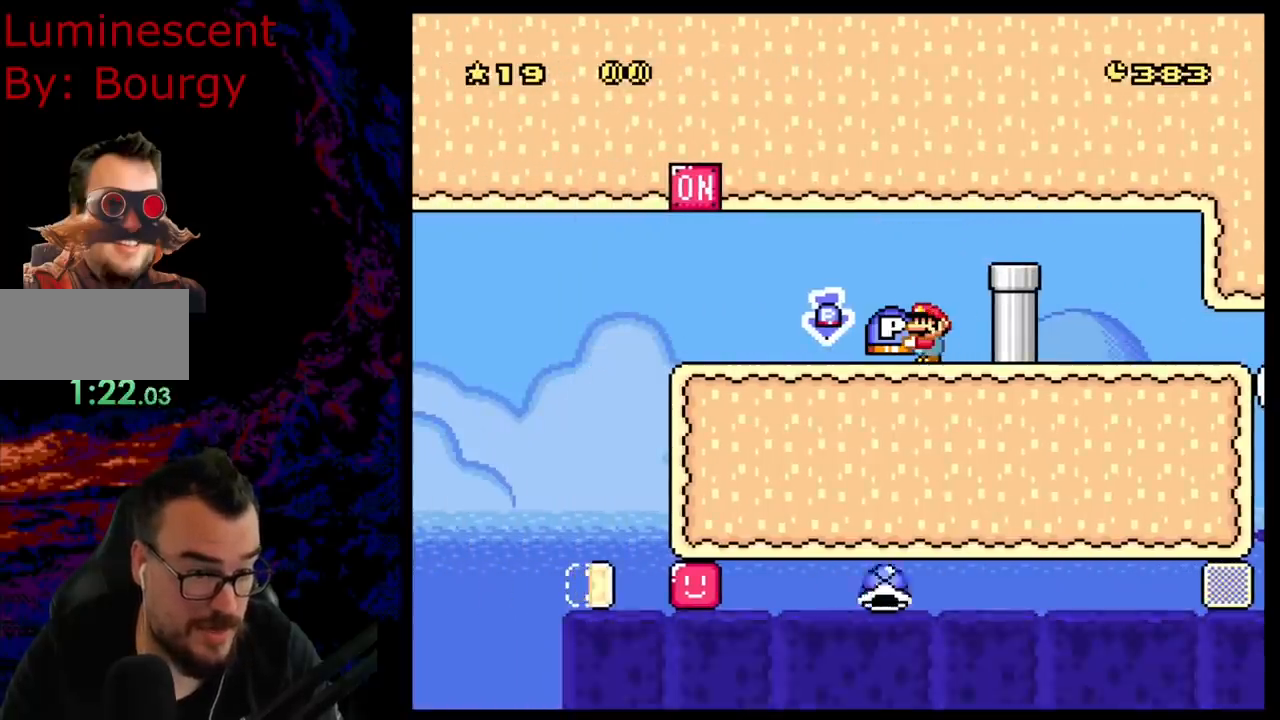
{"buttons": ["Y", "DPAD_DOWN"], "events": [[150, "DPAD_DOWN", "down"]]}
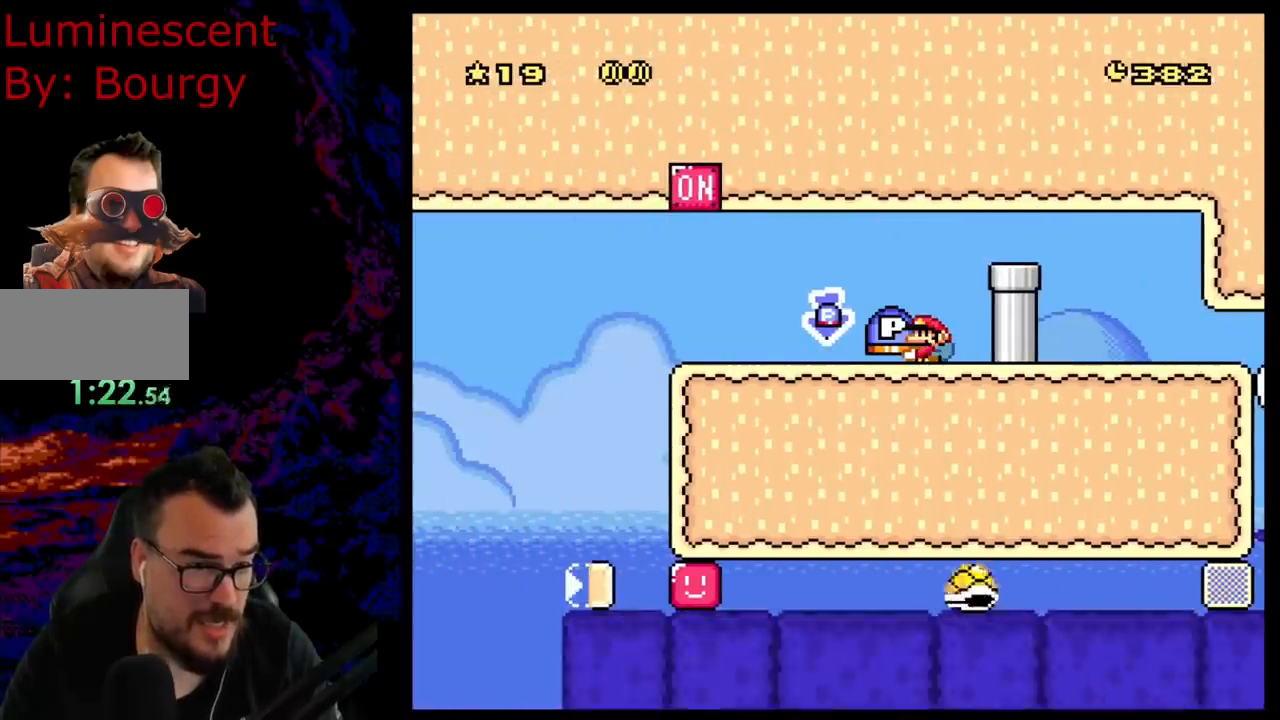
{"buttons": ["Y"], "events": [[400, "DPAD_DOWN", "up"]]}
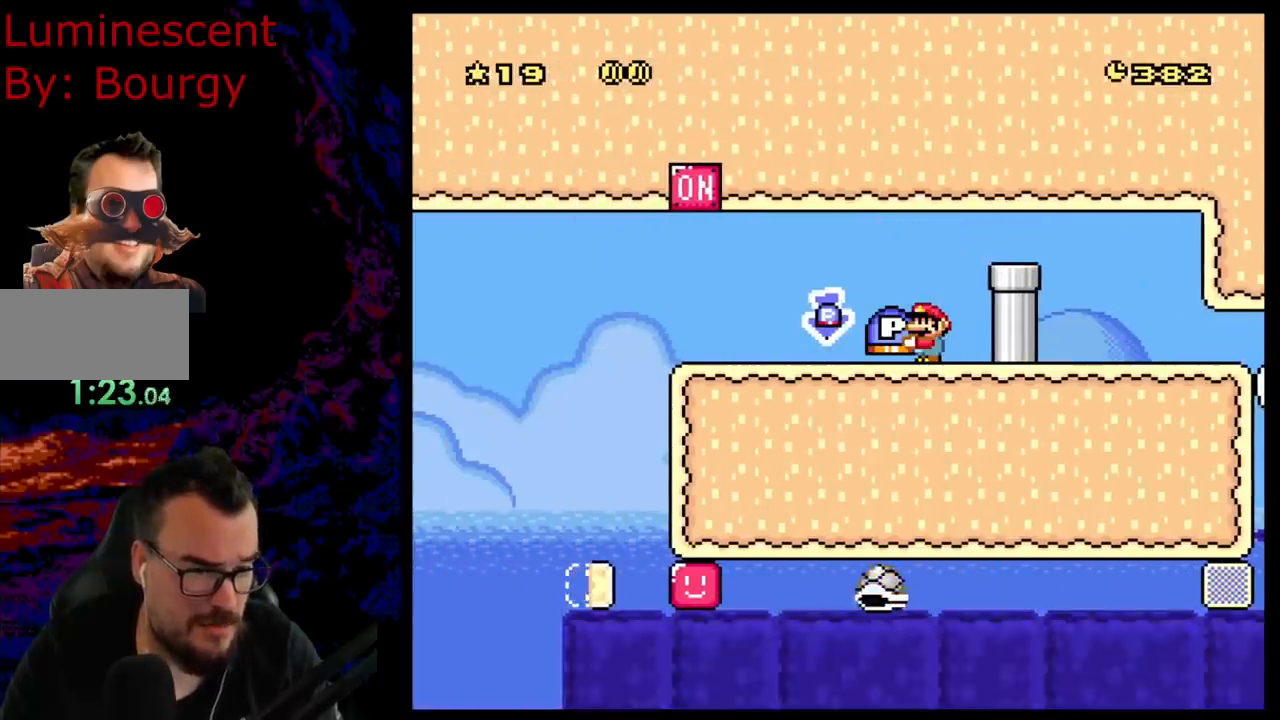
{"buttons": ["Y", "DPAD_DOWN"], "events": [[450, "DPAD_DOWN", "down"]]}
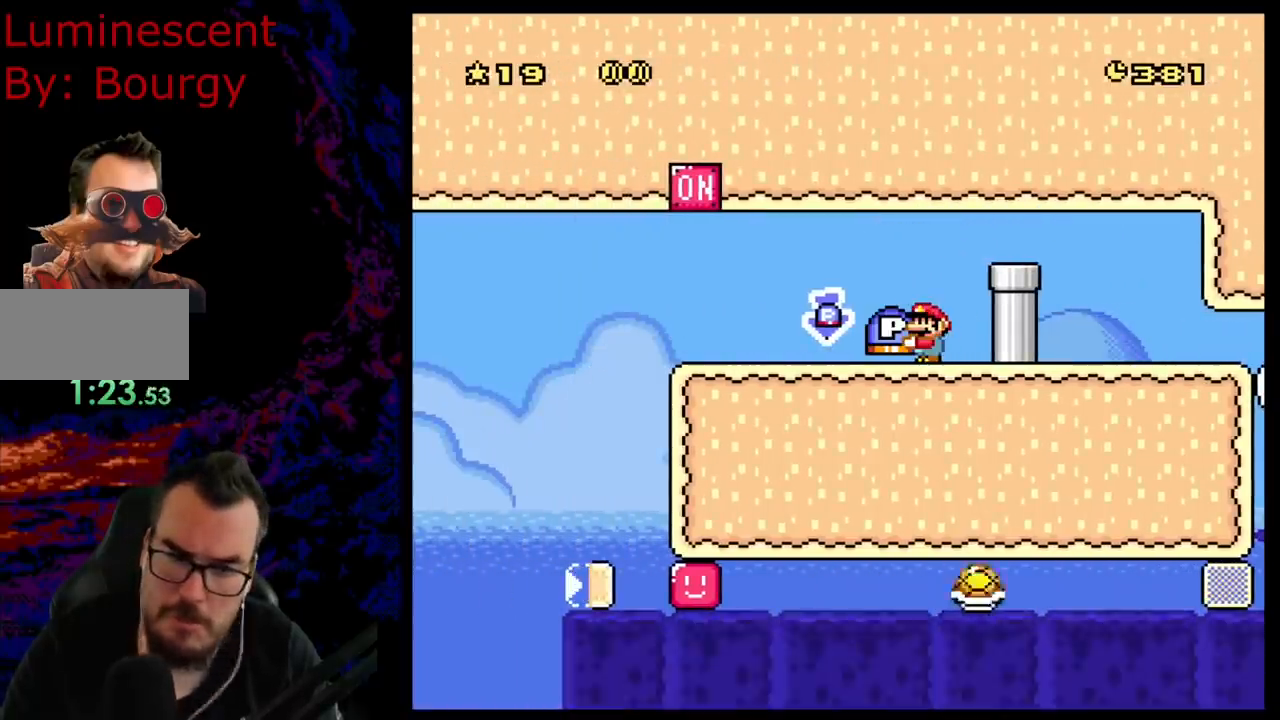
{"buttons": ["Y", "DPAD_DOWN"], "events": []}
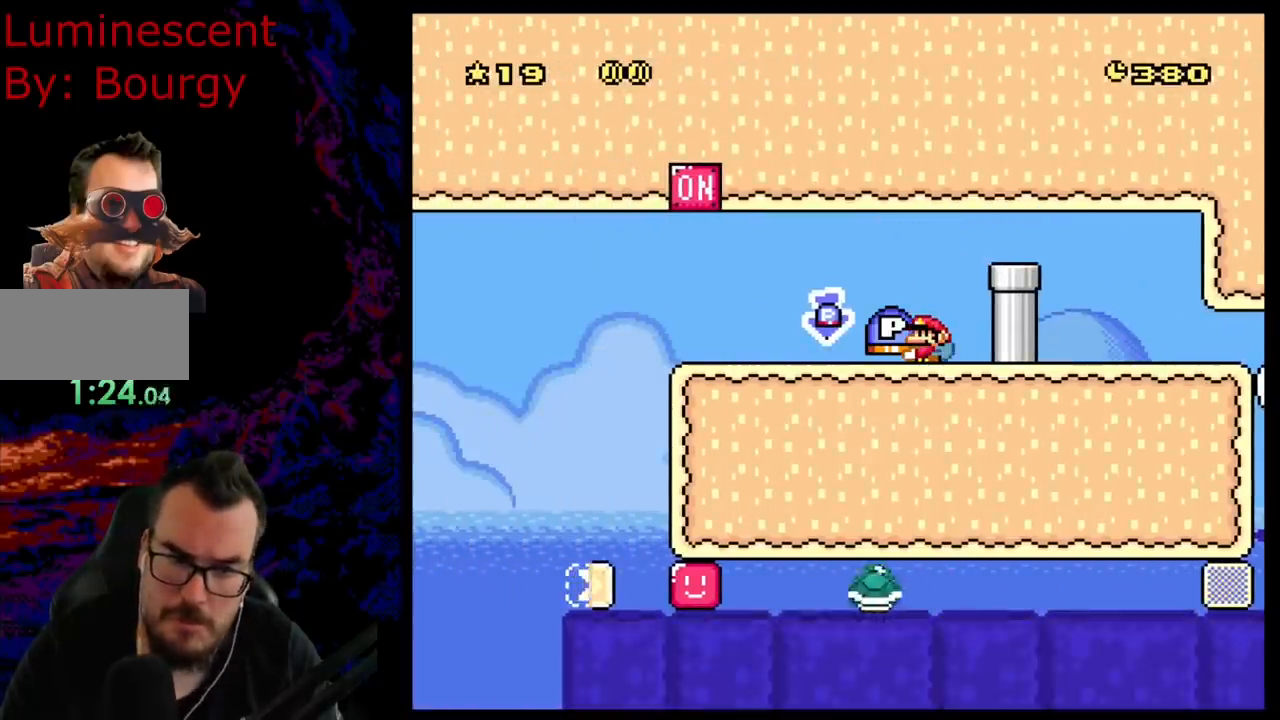
{"buttons": ["Y", "DPAD_DOWN"], "events": [[67, "DPAD_LEFT", "down"], [100, "DPAD_DOWN", "up"], [267, "DPAD_LEFT", "up"], [450, "DPAD_DOWN", "down"]]}
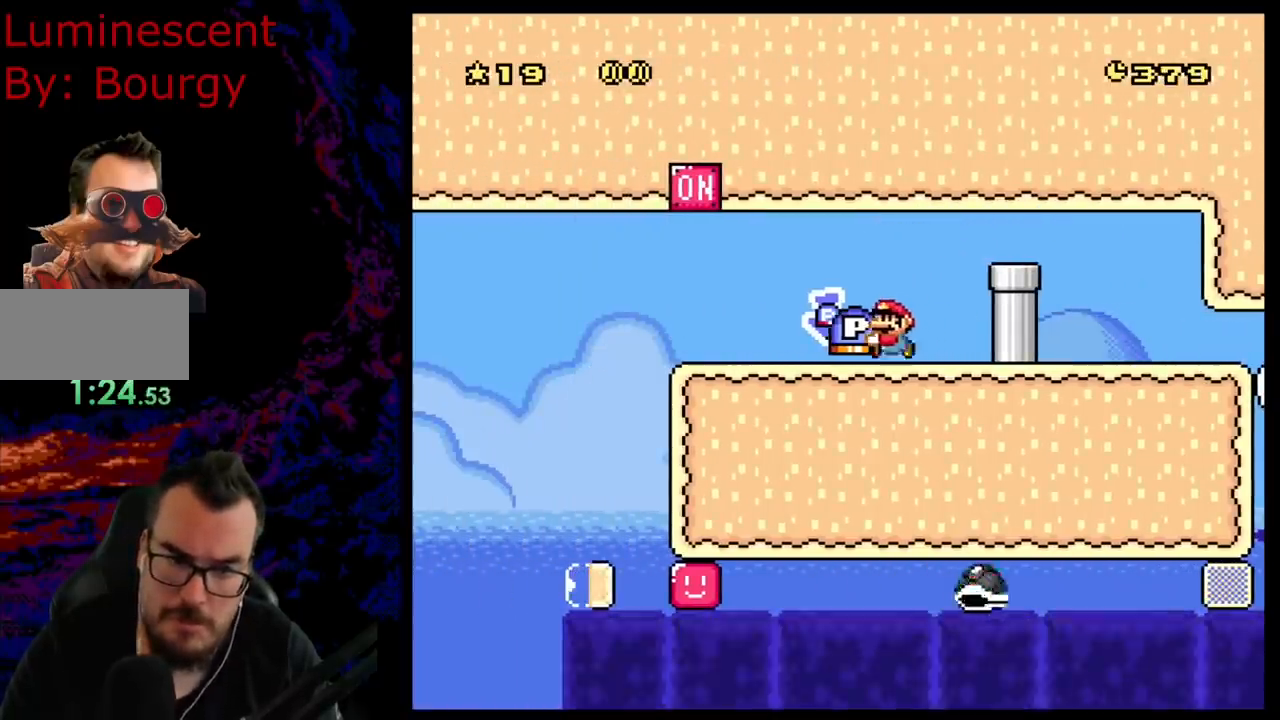
{"buttons": [], "events": [[117, "Y", "up"], [200, "B", "down"], [250, "DPAD_LEFT", "down"], [283, "B", "up"], [283, "DPAD_DOWN", "up"], [383, "DPAD_LEFT", "up"]]}
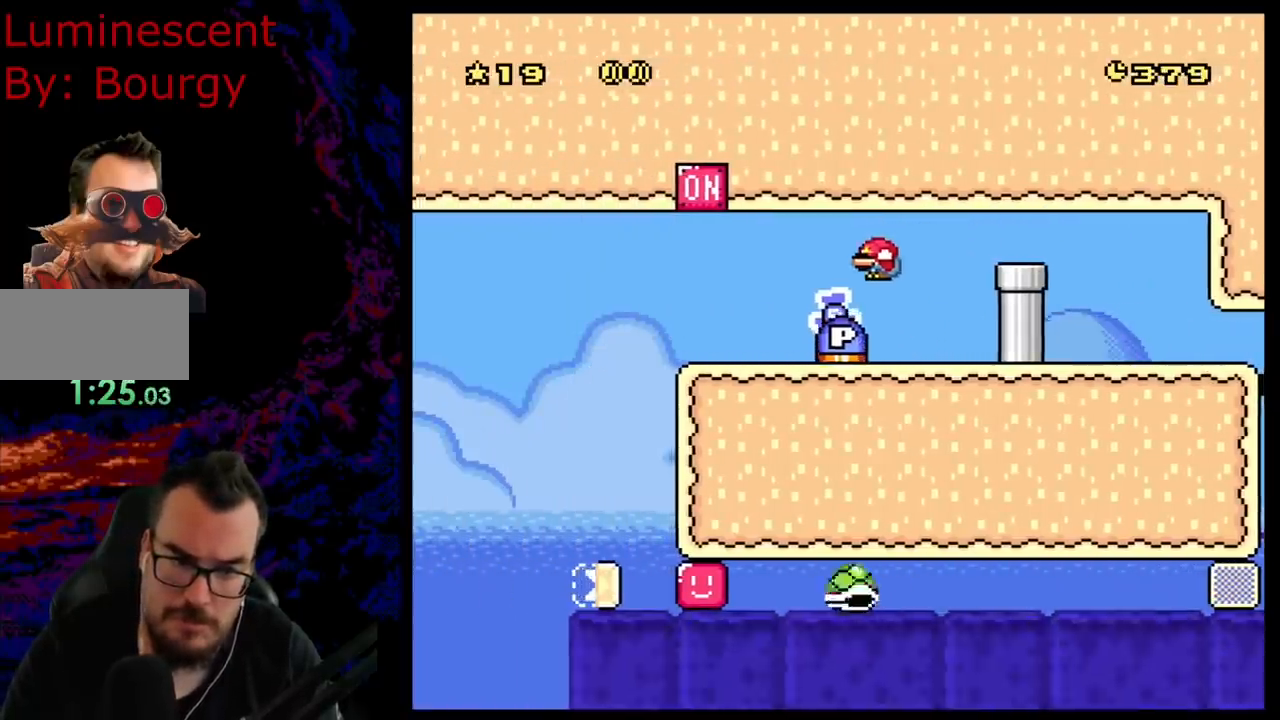
{"buttons": ["B", "Y", "DPAD_RIGHT"], "events": [[50, "DPAD_LEFT", "down"], [267, "Y", "down"], [400, "B", "down"], [400, "DPAD_LEFT", "up"], [450, "DPAD_RIGHT", "down"]]}
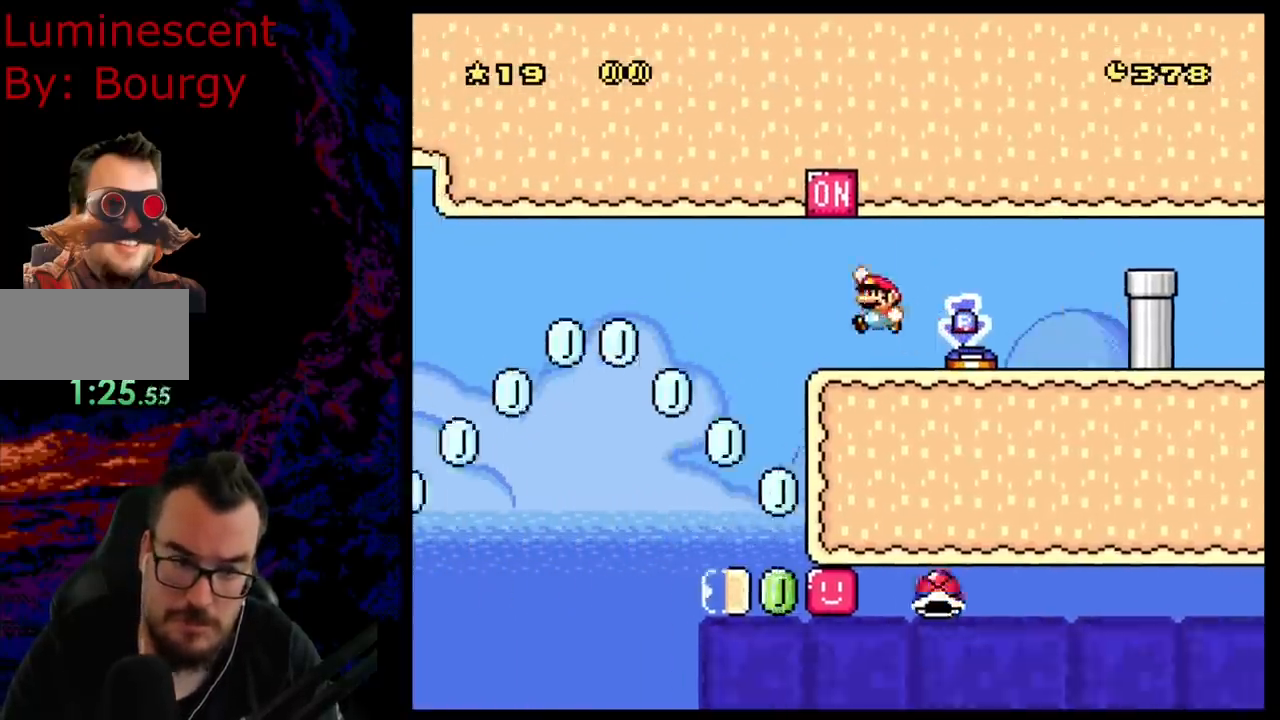
{"buttons": ["Y"], "events": [[233, "B", "up"], [267, "DPAD_LEFT", "down"], [267, "DPAD_RIGHT", "up"], [417, "DPAD_LEFT", "up"]]}
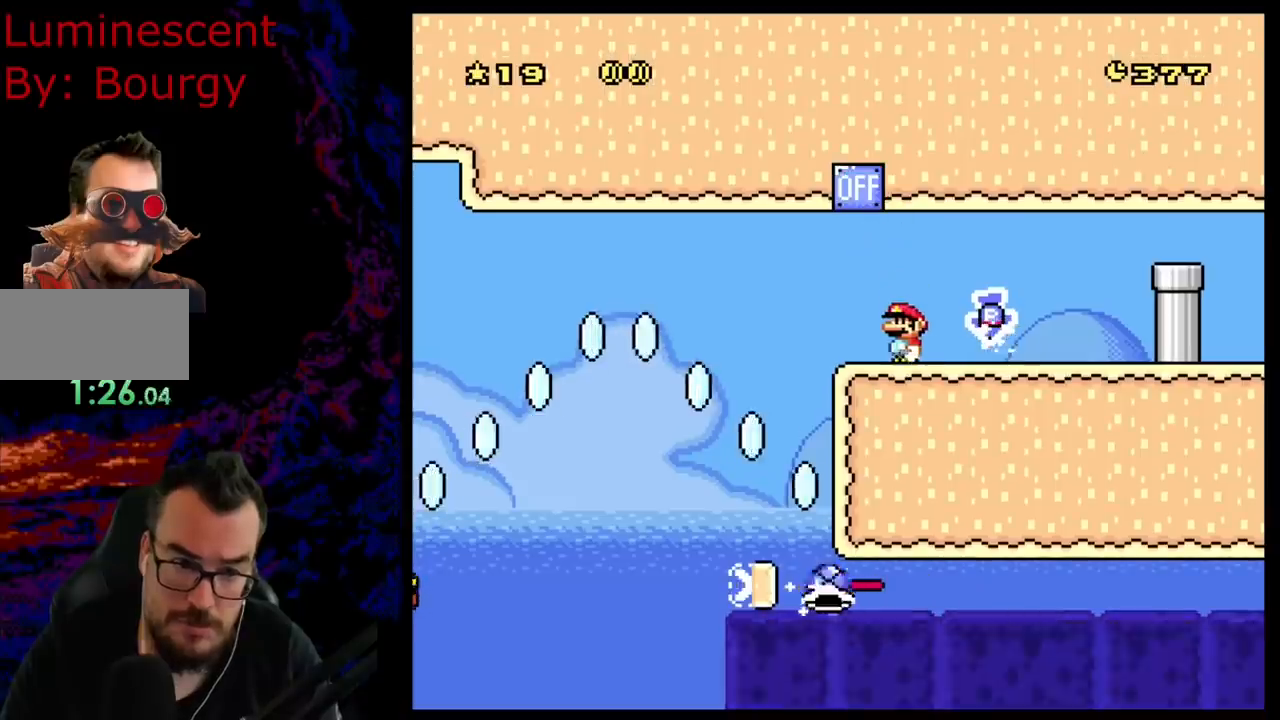
{"buttons": ["B", "Y", "DPAD_LEFT"], "events": [[167, "DPAD_LEFT", "down"], [450, "B", "down"]]}
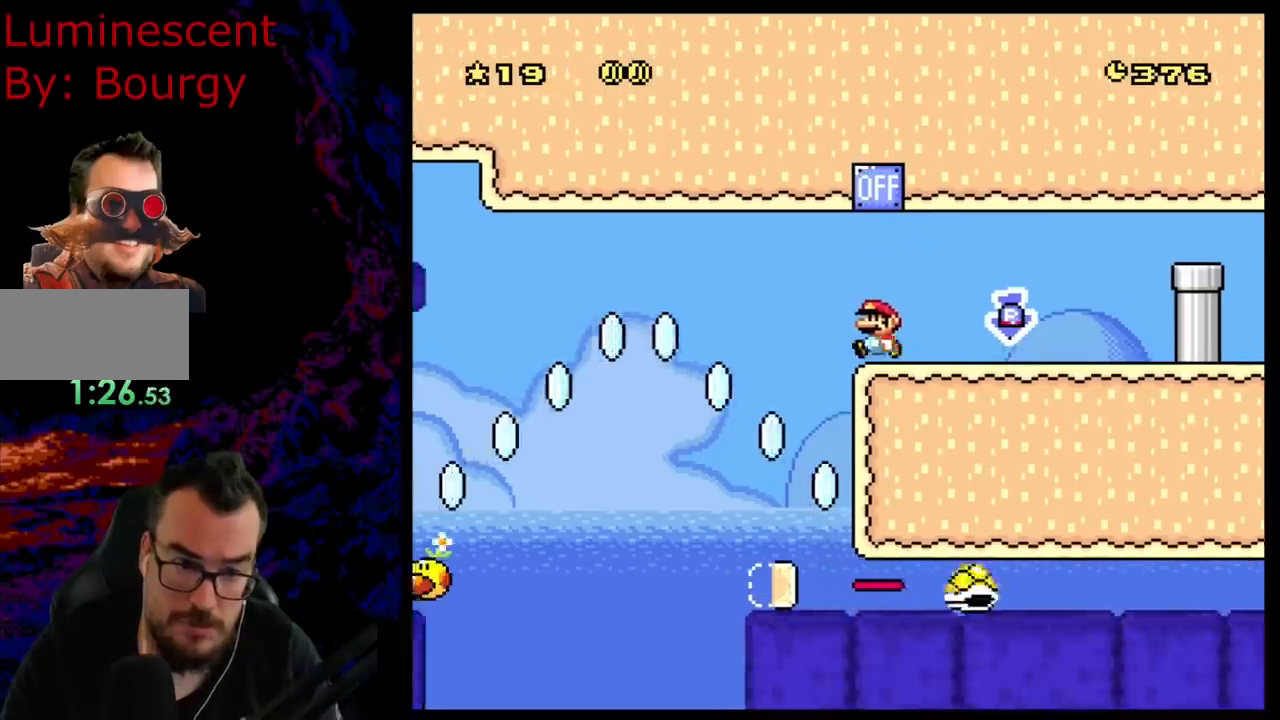
{"buttons": ["B", "Y", "DPAD_LEFT"], "events": [[117, "DPAD_LEFT", "up"], [133, "B", "up"], [150, "DPAD_RIGHT", "down"], [367, "DPAD_RIGHT", "up"], [400, "DPAD_LEFT", "down"], [467, "B", "down"]]}
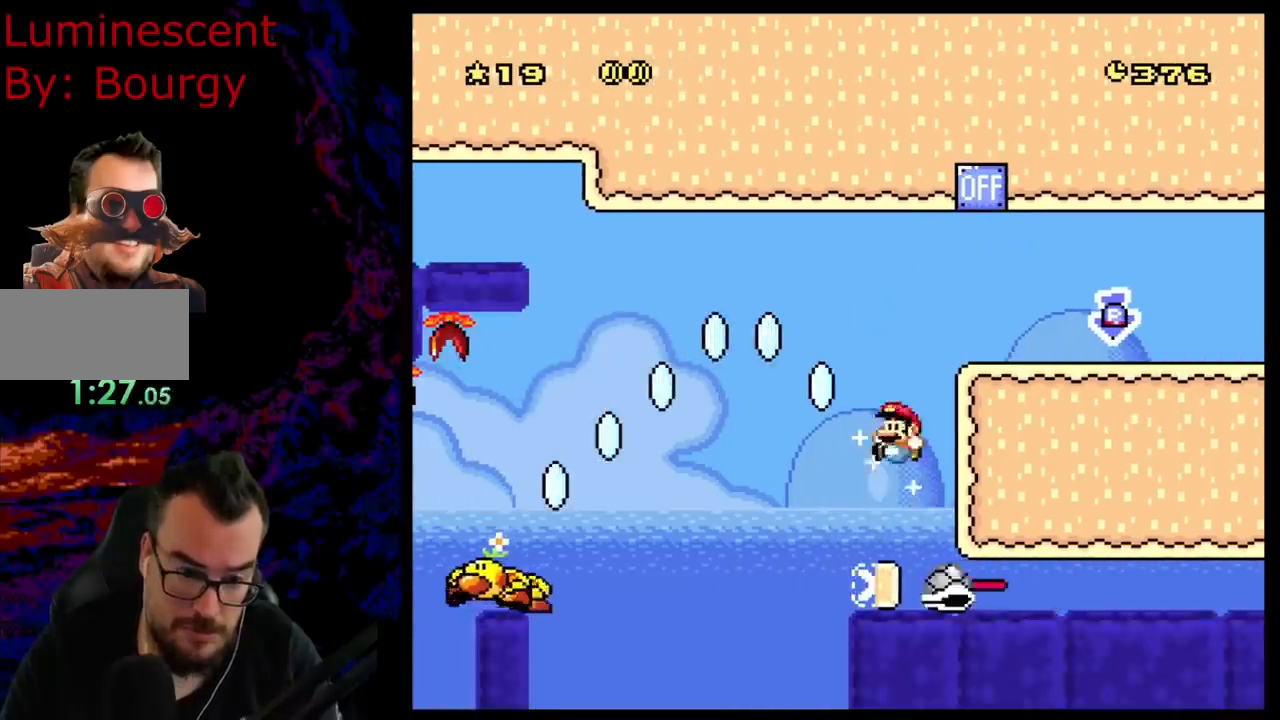
{"buttons": ["B", "Y", "DPAD_LEFT"], "events": []}